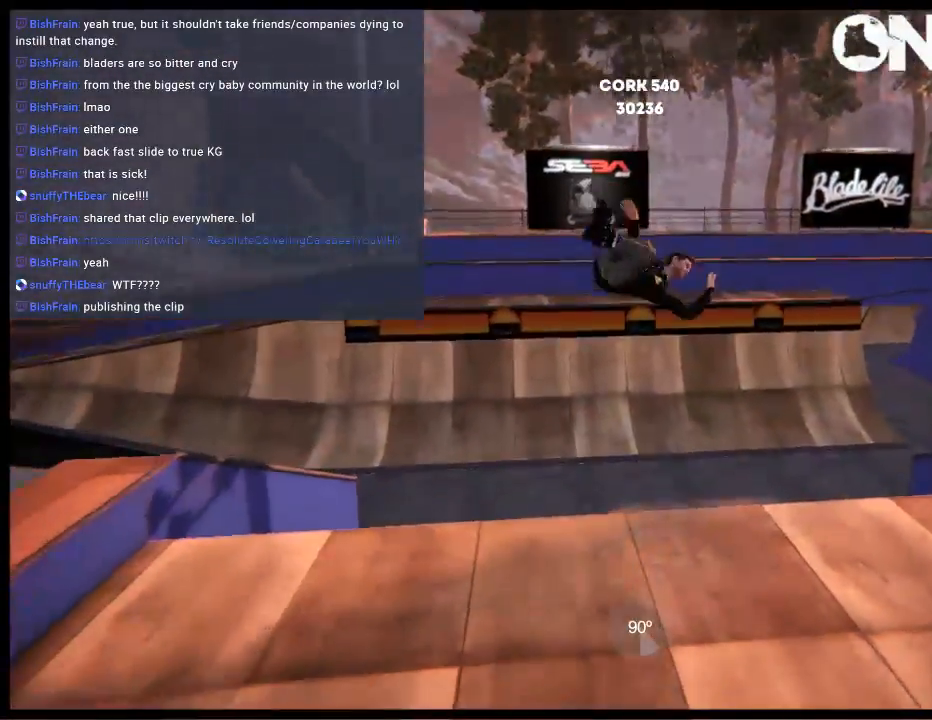
Gameplay with a controller (Xbox layout); each line is a JSON object with the inputs held at the frame after it. "events" lists button and stick changes between this image and that frame as [ms after this image, input, new state], when the widget could be followed in between. Not read: L3 R3.
{"buttons": [], "left_stick": "right", "right_stick": "center", "events": [[400, "left_stick", "right"], [433, "right_stick", "center"]]}
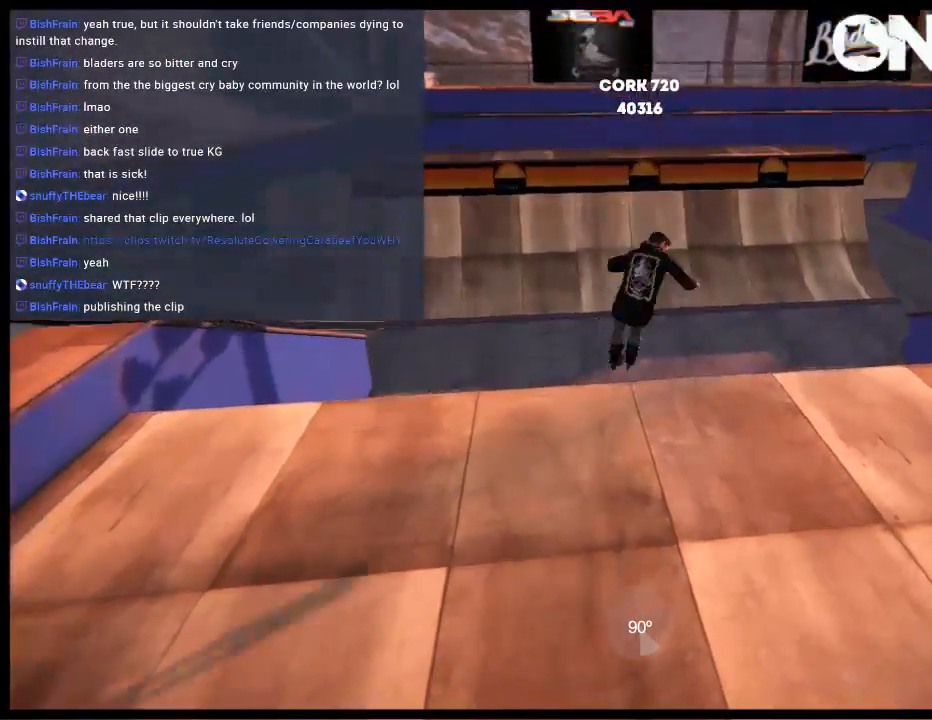
{"buttons": ["R1"], "left_stick": "right", "right_stick": "center", "events": [[483, "R1", "down"]]}
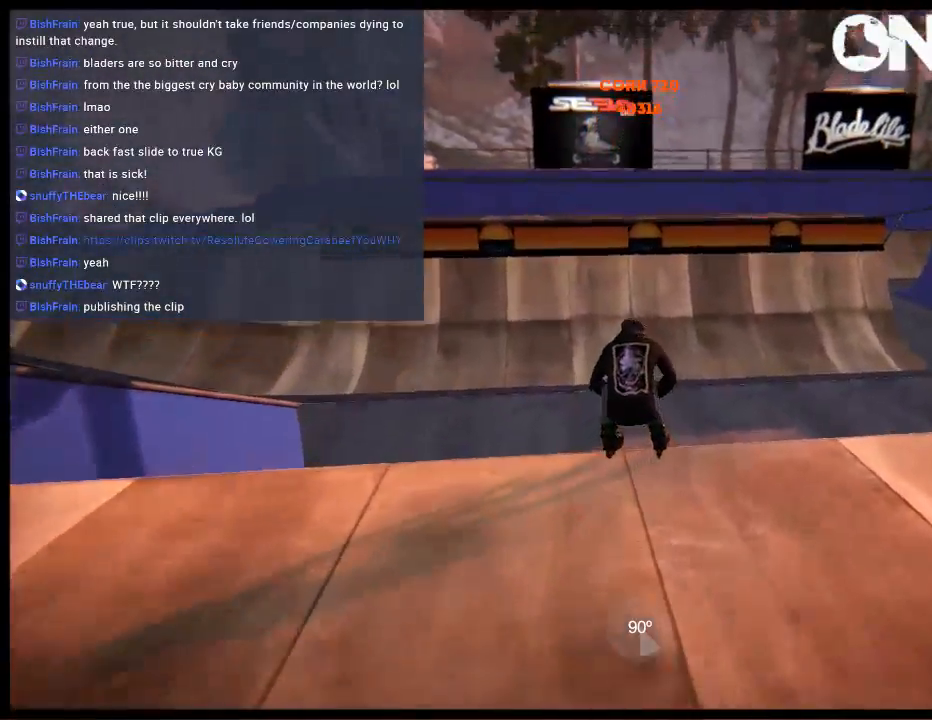
{"buttons": [], "left_stick": "right", "right_stick": "center", "events": [[83, "R1", "up"]]}
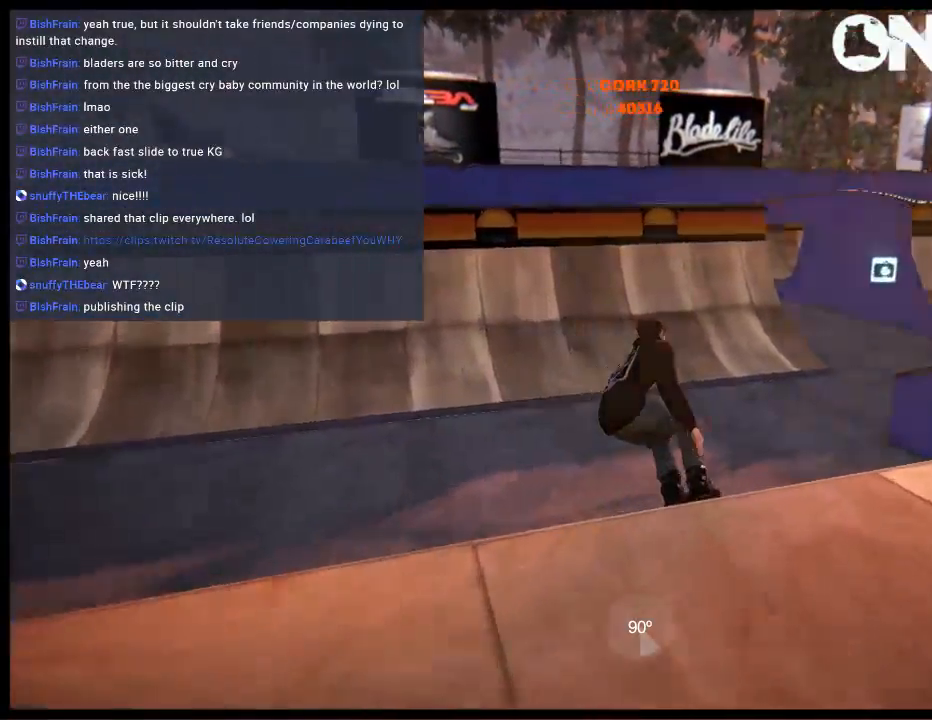
{"buttons": [], "left_stick": "left", "right_stick": "center", "events": [[150, "left_stick", "center"], [350, "left_stick", "left"], [383, "A", "down"], [483, "A", "up"]]}
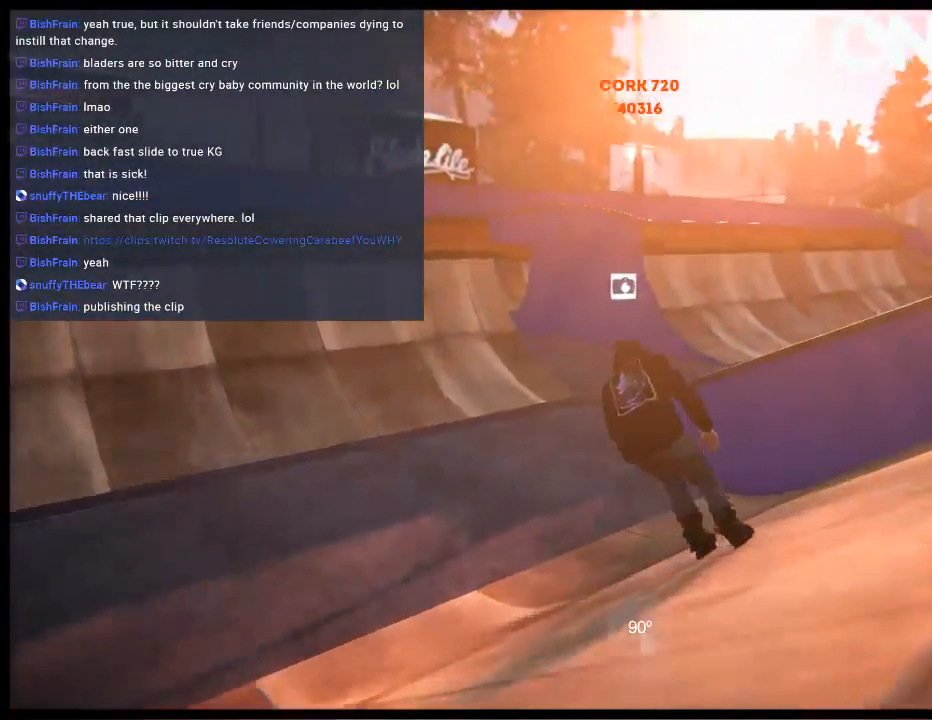
{"buttons": [], "left_stick": "left", "right_stick": "center", "events": [[83, "A", "down"], [150, "A", "up"], [250, "A", "down"], [350, "A", "up"], [417, "A", "down"], [500, "A", "up"]]}
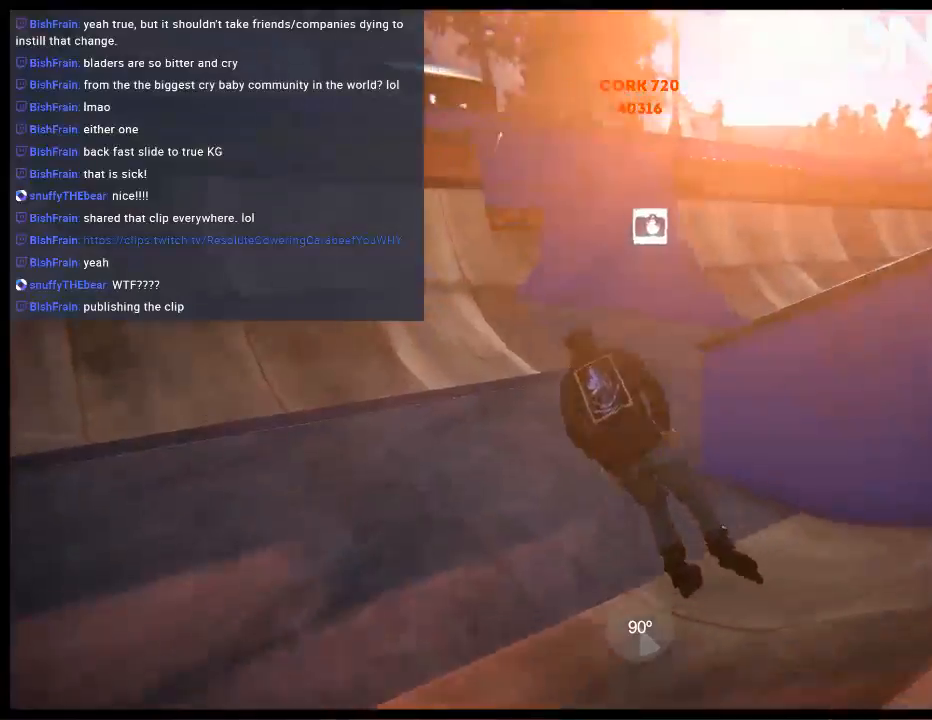
{"buttons": ["A"], "left_stick": "center", "right_stick": "center", "events": [[67, "left_stick", "center"], [100, "A", "down"], [200, "A", "up"], [250, "left_stick", "left"], [267, "A", "down"], [367, "A", "up"], [467, "A", "down"], [467, "left_stick", "center"]]}
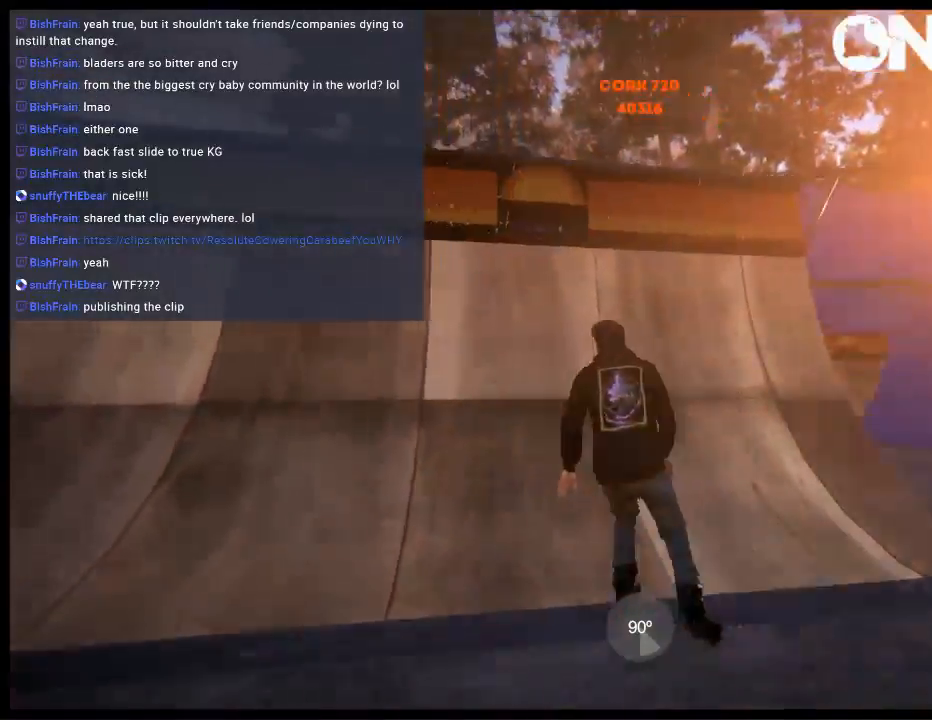
{"buttons": [], "left_stick": "center", "right_stick": "center", "events": [[33, "A", "up"], [100, "A", "down"], [200, "A", "up"], [267, "left_stick", "left"], [433, "left_stick", "center"]]}
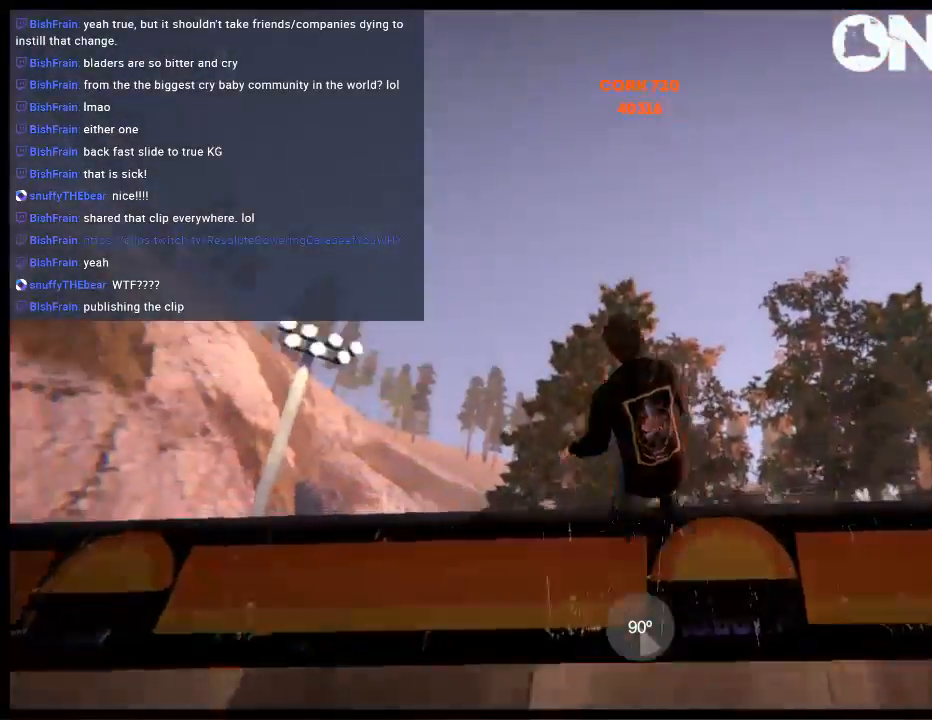
{"buttons": [], "left_stick": "up-right", "right_stick": "up-left", "events": [[67, "right_stick", "up-left"], [167, "left_stick", "up-right"]]}
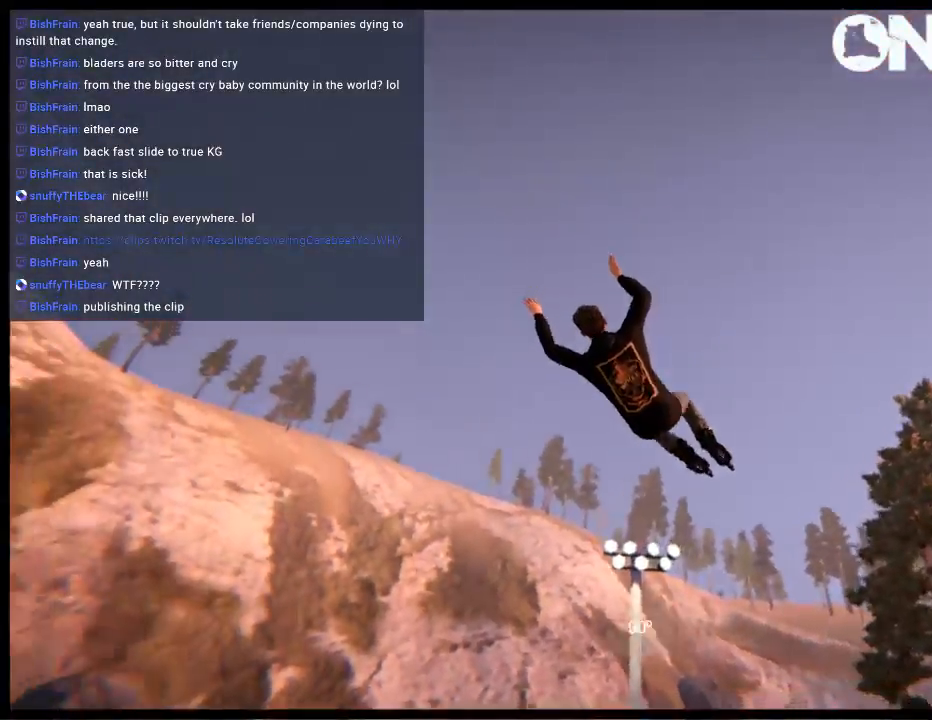
{"buttons": [], "left_stick": "center", "right_stick": "center", "events": [[417, "right_stick", "center"], [450, "left_stick", "center"]]}
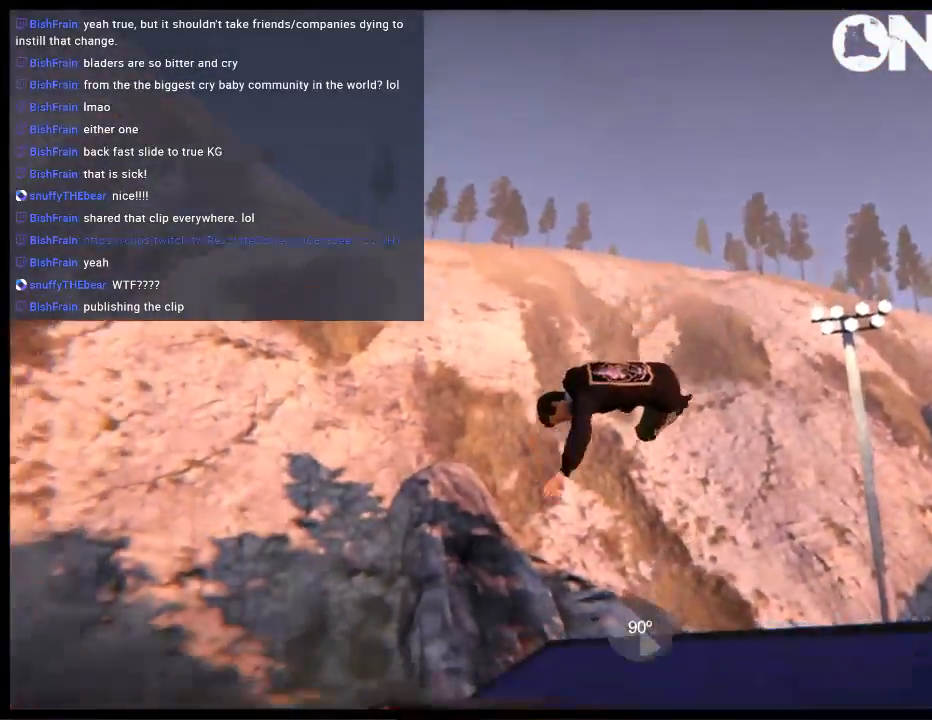
{"buttons": [], "left_stick": "center", "right_stick": "center", "events": []}
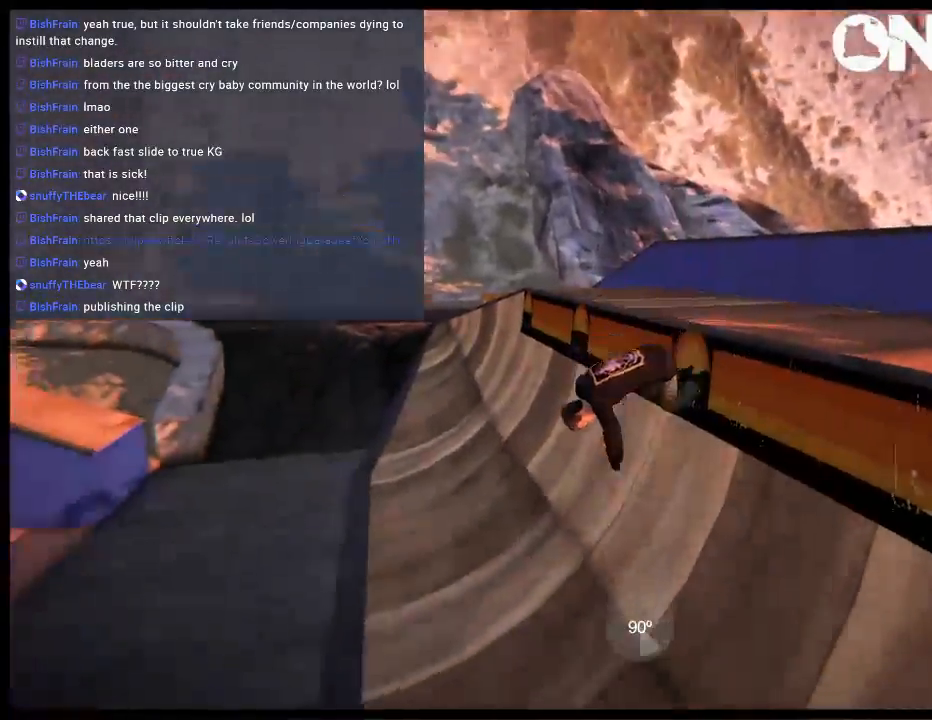
{"buttons": [], "left_stick": "center", "right_stick": "center", "events": [[17, "A", "down"], [83, "A", "up"], [183, "A", "down"], [250, "A", "up"], [350, "A", "down"], [450, "A", "up"]]}
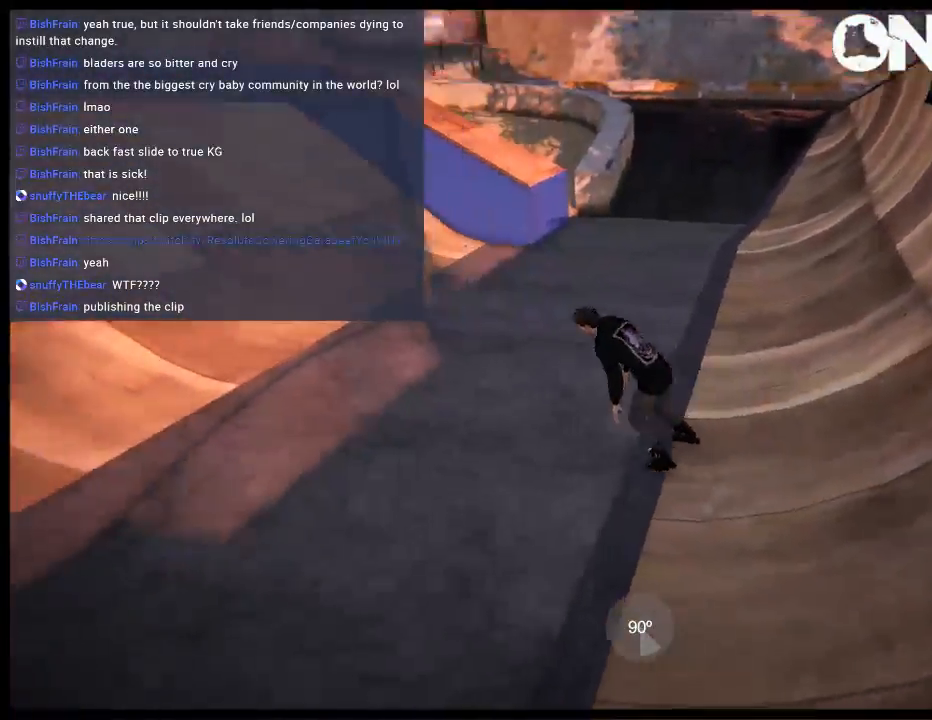
{"buttons": ["L2", "R2"], "left_stick": "left", "right_stick": "center", "events": [[17, "A", "down"], [67, "left_stick", "right"], [133, "A", "up"], [250, "R2", "down"], [267, "left_stick", "center"], [367, "L2", "down"], [433, "left_stick", "left"]]}
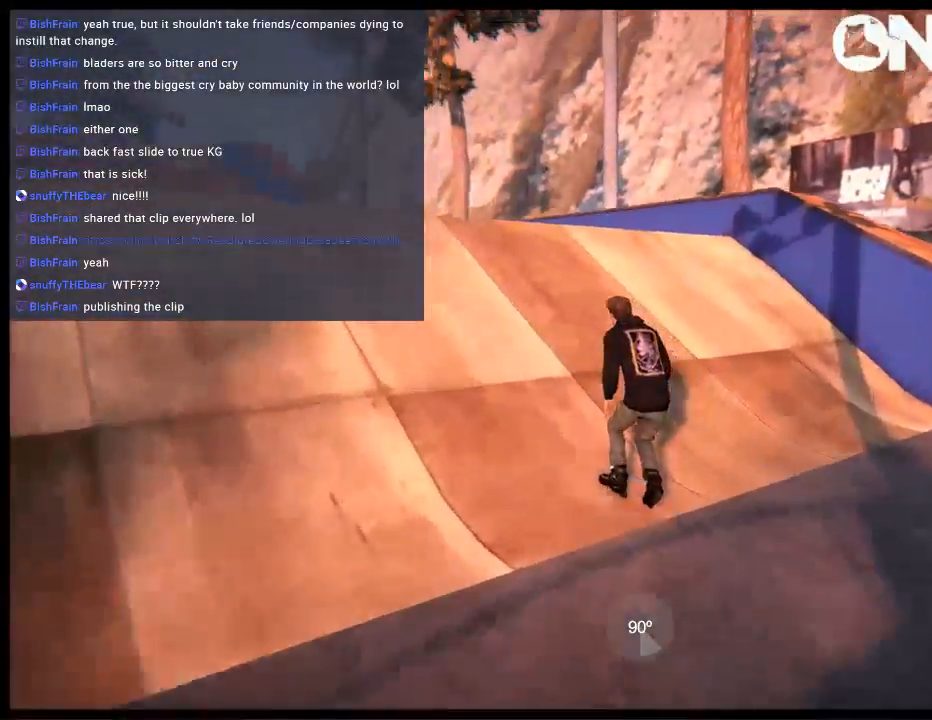
{"buttons": ["L2"], "left_stick": "left", "right_stick": "down", "events": [[200, "left_stick", "center"], [367, "R2", "up"], [367, "right_stick", "down"], [400, "left_stick", "left"]]}
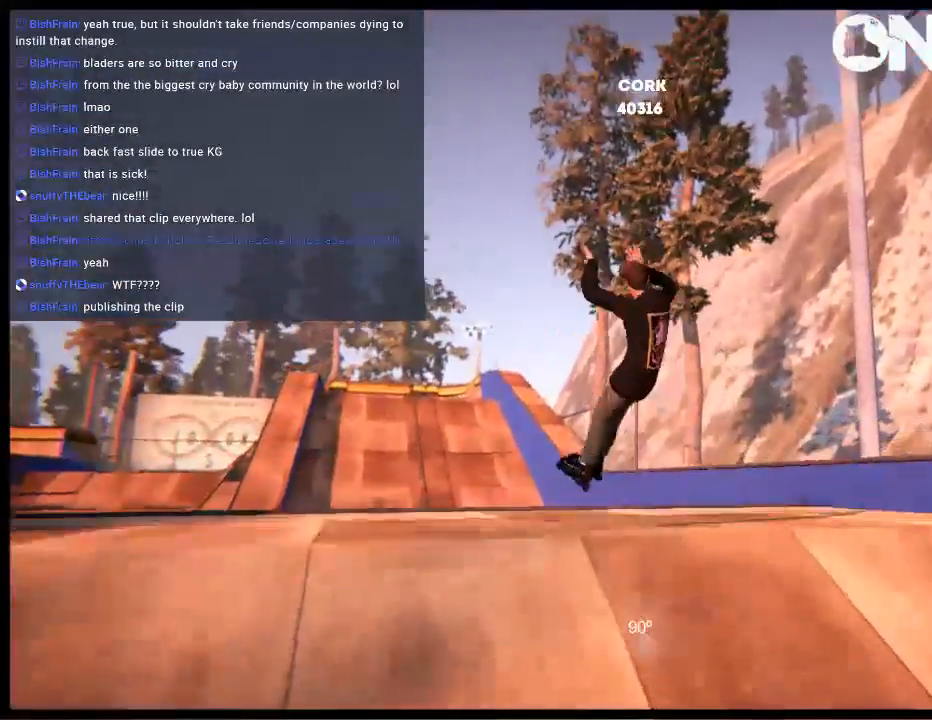
{"buttons": [], "left_stick": "center", "right_stick": "center", "events": [[133, "L2", "up"], [167, "left_stick", "center"], [167, "right_stick", "center"]]}
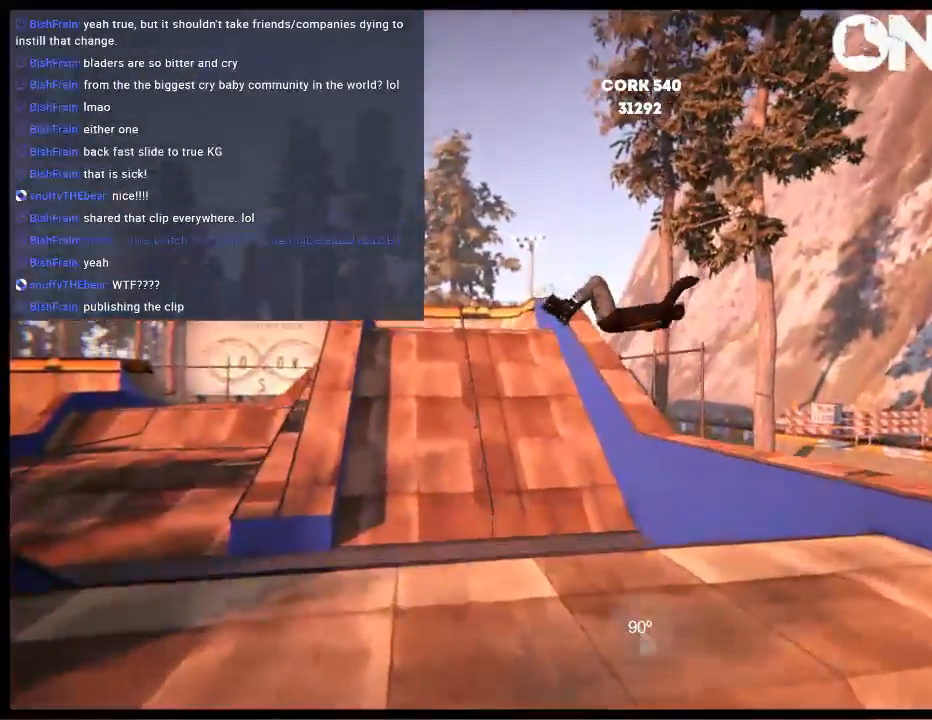
{"buttons": [], "left_stick": "center", "right_stick": "center", "events": [[33, "L2", "down"], [67, "DPAD_UP", "down"], [400, "L2", "up"], [433, "DPAD_UP", "up"]]}
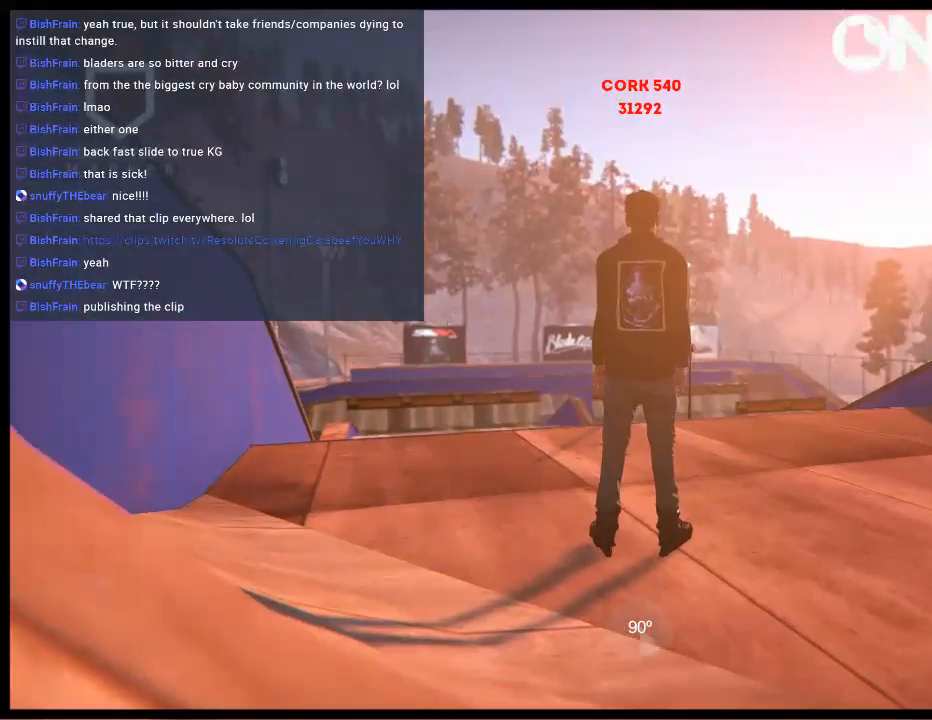
{"buttons": [], "left_stick": "center", "right_stick": "center", "events": []}
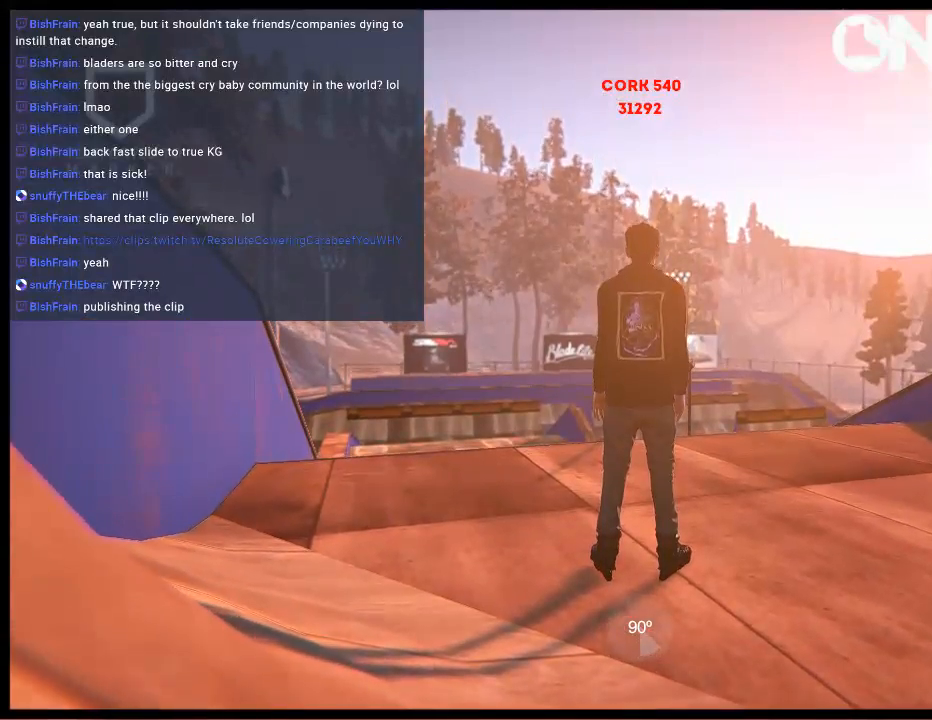
{"buttons": [], "left_stick": "center", "right_stick": "center", "events": []}
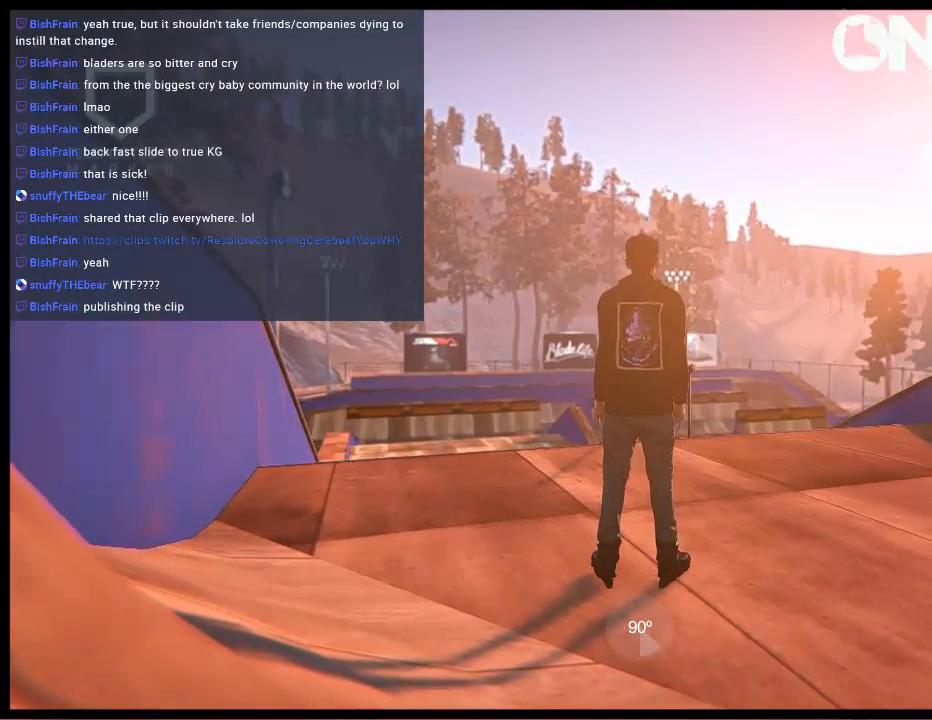
{"buttons": [], "left_stick": "center", "right_stick": "center", "events": []}
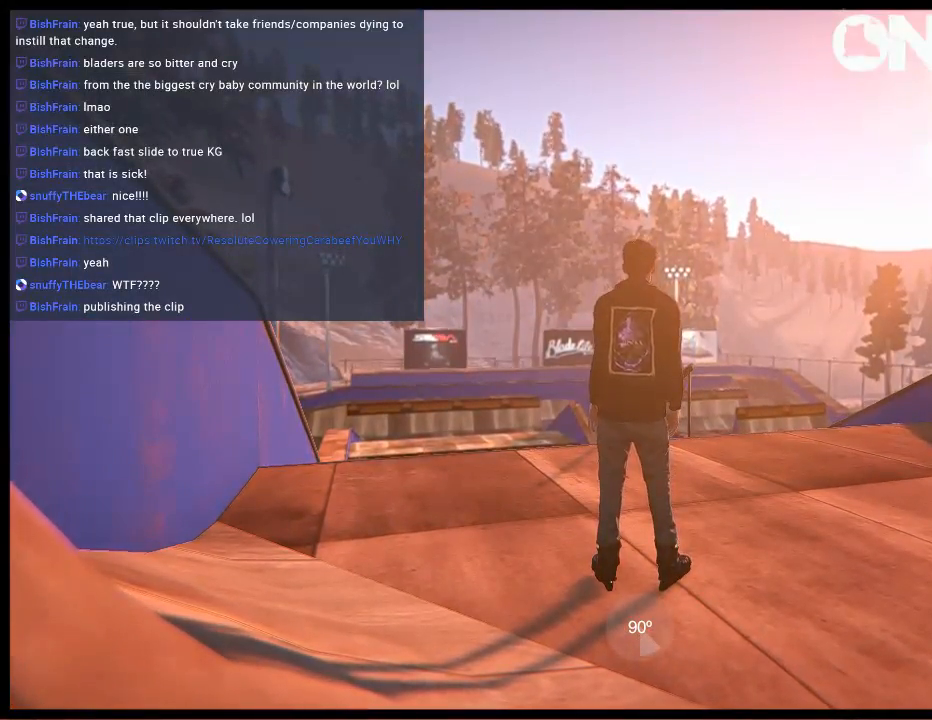
{"buttons": [], "left_stick": "right", "right_stick": "center", "events": [[500, "left_stick", "right"]]}
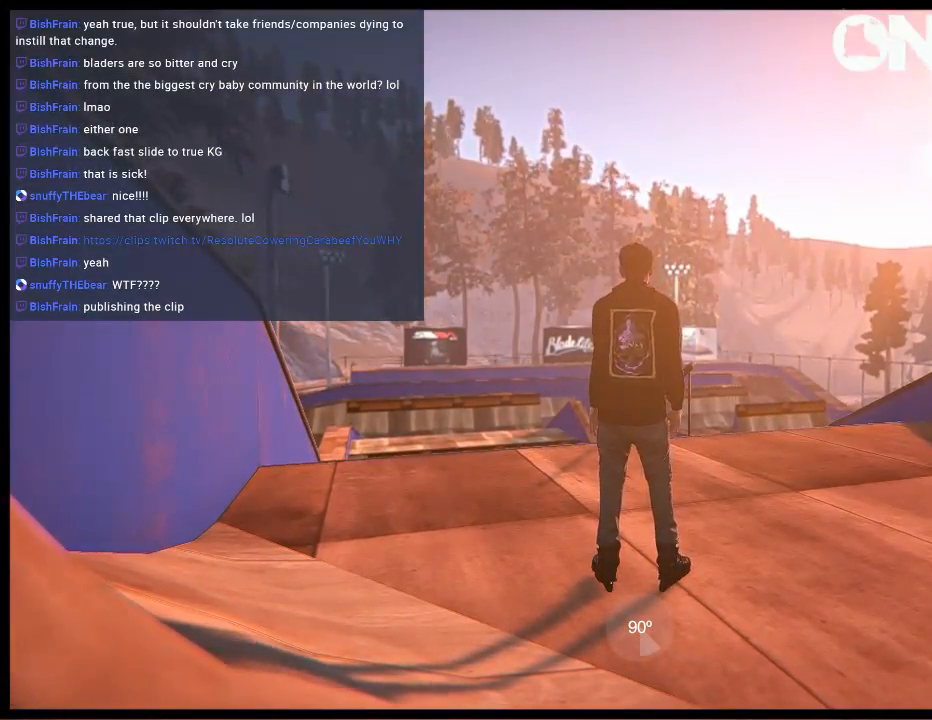
{"buttons": [], "left_stick": "right", "right_stick": "center", "events": []}
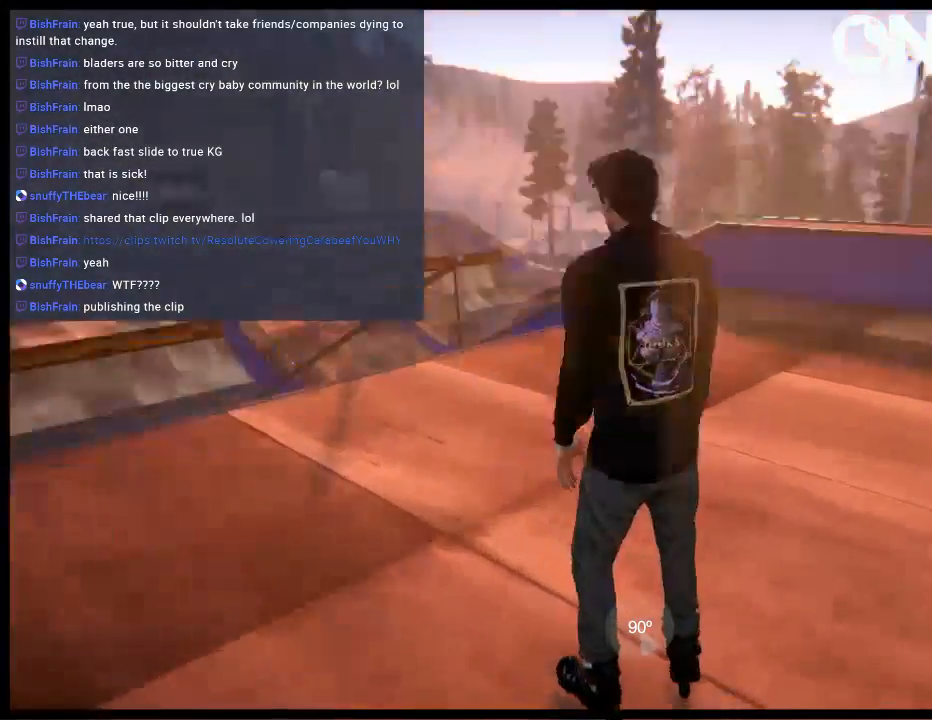
{"buttons": [], "left_stick": "right", "right_stick": "center", "events": []}
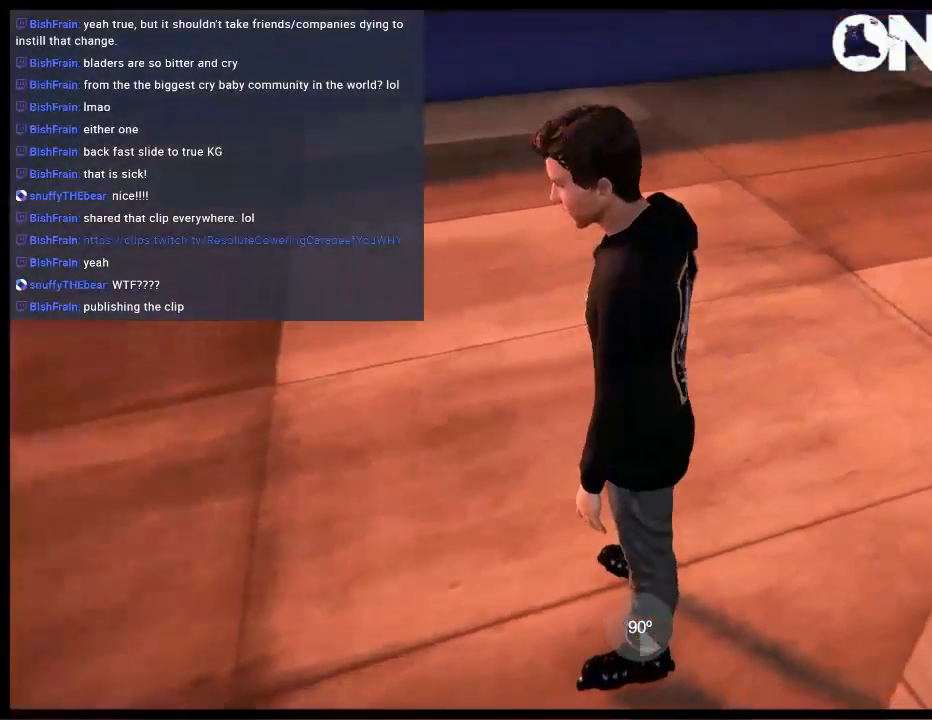
{"buttons": [], "left_stick": "center", "right_stick": "center", "events": [[483, "left_stick", "center"]]}